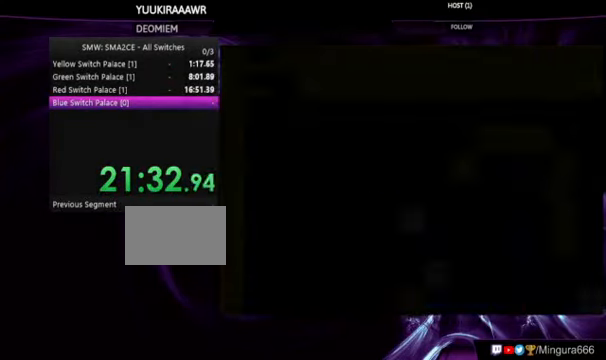
Gameplay with a controller (Nintendo layout); each line is a JSON object with the inputs held at the frame after it. "events" lists button and stick changes between this image and that frame as [ms after this image, input, new state], when the widget could be followed in between. Not read: L3 R3.
{"buttons": ["B", "DPAD_LEFT"], "events": []}
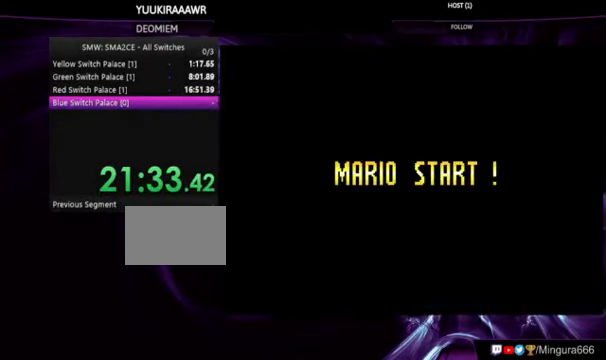
{"buttons": ["B", "DPAD_LEFT"], "events": []}
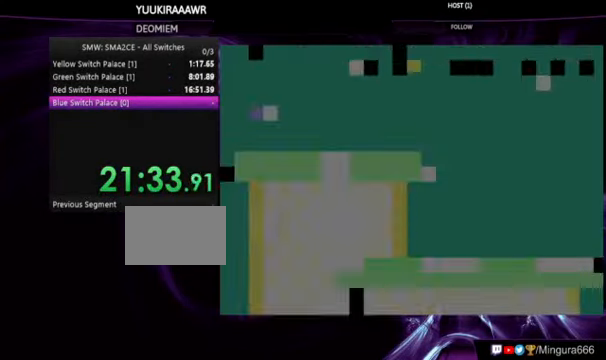
{"buttons": ["B", "DPAD_LEFT"], "events": []}
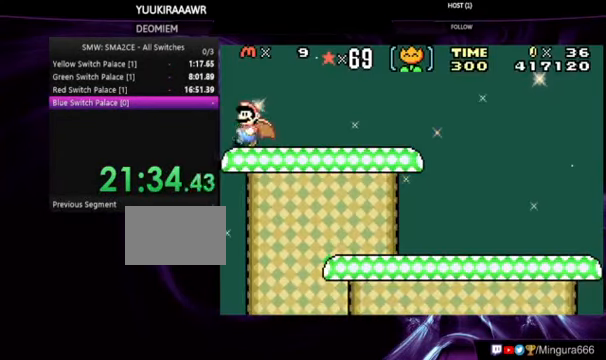
{"buttons": ["B", "DPAD_RIGHT"], "events": [[300, "DPAD_LEFT", "up"], [300, "DPAD_RIGHT", "down"]]}
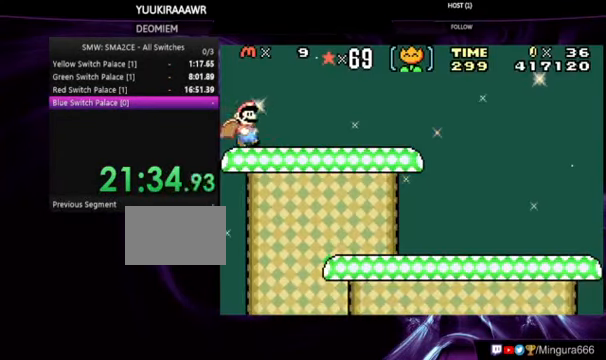
{"buttons": ["B", "DPAD_RIGHT"], "events": []}
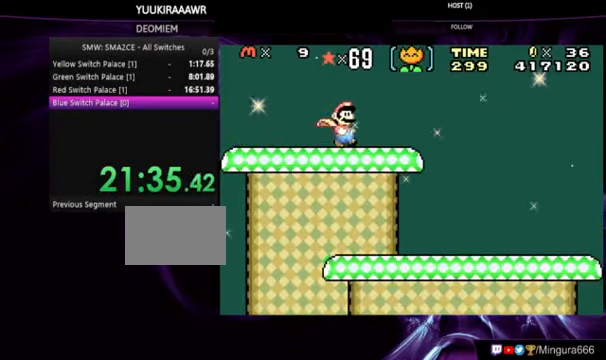
{"buttons": ["B", "DPAD_RIGHT"], "events": []}
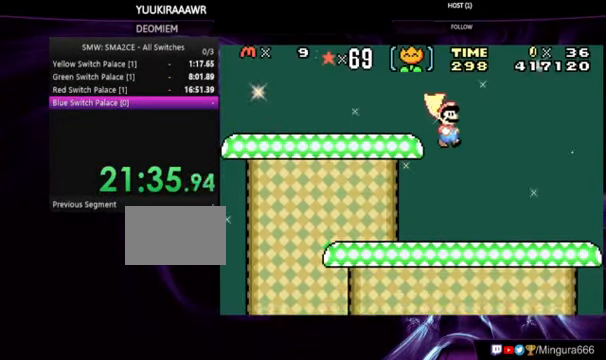
{"buttons": ["B", "DPAD_LEFT"], "events": [[467, "DPAD_RIGHT", "up"], [500, "DPAD_LEFT", "down"]]}
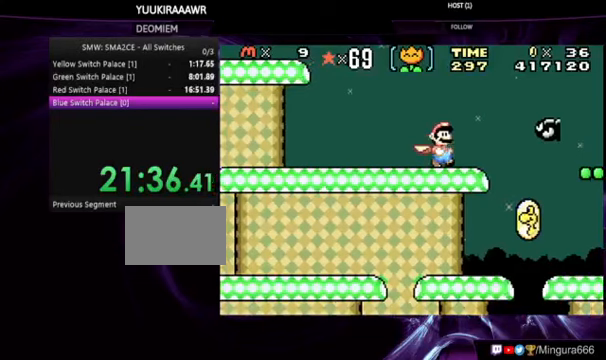
{"buttons": ["B", "DPAD_LEFT"], "events": []}
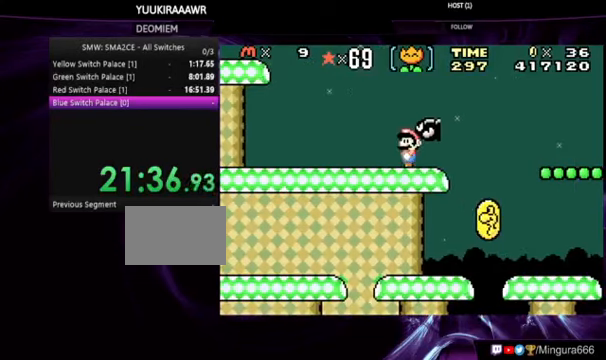
{"buttons": ["B", "DPAD_LEFT"], "events": []}